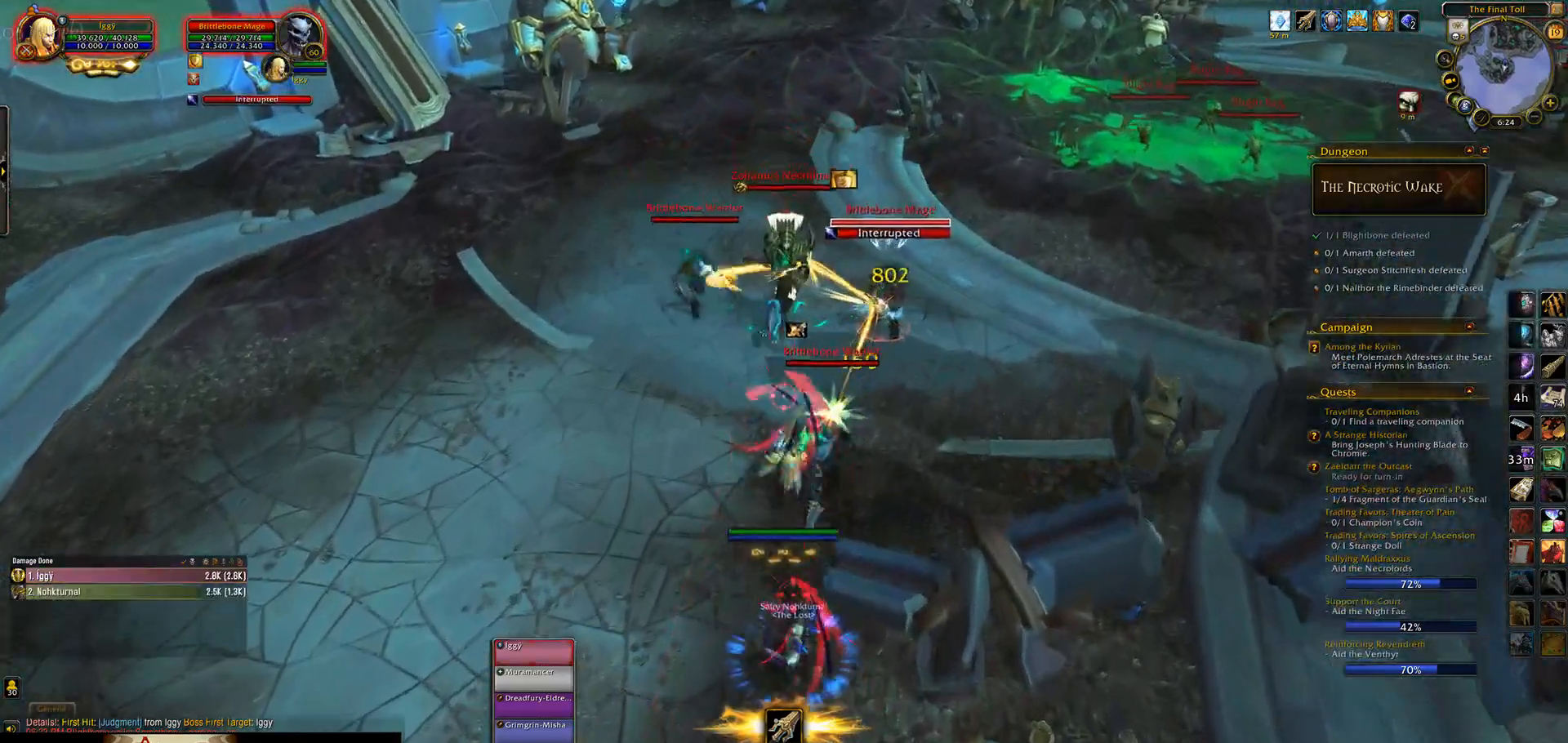
Gameplay with keyboard and mouse; each line is a JSON object with the keys and mouse buttons held at the frame after it. "events" lists presses ("down") and releases ("up") of ".", "/", "0", "1", "2", "3", "4", "5", "6", "7", "8", "9", "a", "alt_l", "alt_r", "b", "backslash", "backspace", "c", "caps_lock", "comma", "ctrl_l", "ctrl_r", "d", "down", "e", "equals", "escape", "f", "f1", "f10", "f11", "f12", "f2", "f3", "f4", "f5", "f6", "f7", "f8", "f9", "g", "h", "i", "j", "k", "l", "lbracket", "left", "m", "minus", "n", "o", "p", "q", "quote", "r", "rbracket", "return", "right", "s", "semicolon", "shift_l", "shift_r", "space", "super_l", "super_r", "t", "tab", "tilde", "u", "up", "v", "w", "x", "y", "z", "mouse_left", "mouse_wheel" and "mouse_right" between this image and that frame as [ms after this image, input, new state], when the widget could be followed in between. "mouse_left", "mouse_wheel", "mouse_right" = the "left", "wheel", "right" buttons of the "mouse" list. No other keys are recorded. "wheel" means that the mouse wheel is clicked or scrolled. Mouse movement is not recorded.
{"keys": ["tab"], "mouse": ["left", "right"], "events": [[33, "q", "down"], [133, "w", "down"], [200, "q", "up"], [267, "w", "up"], [383, "tab", "down"]]}
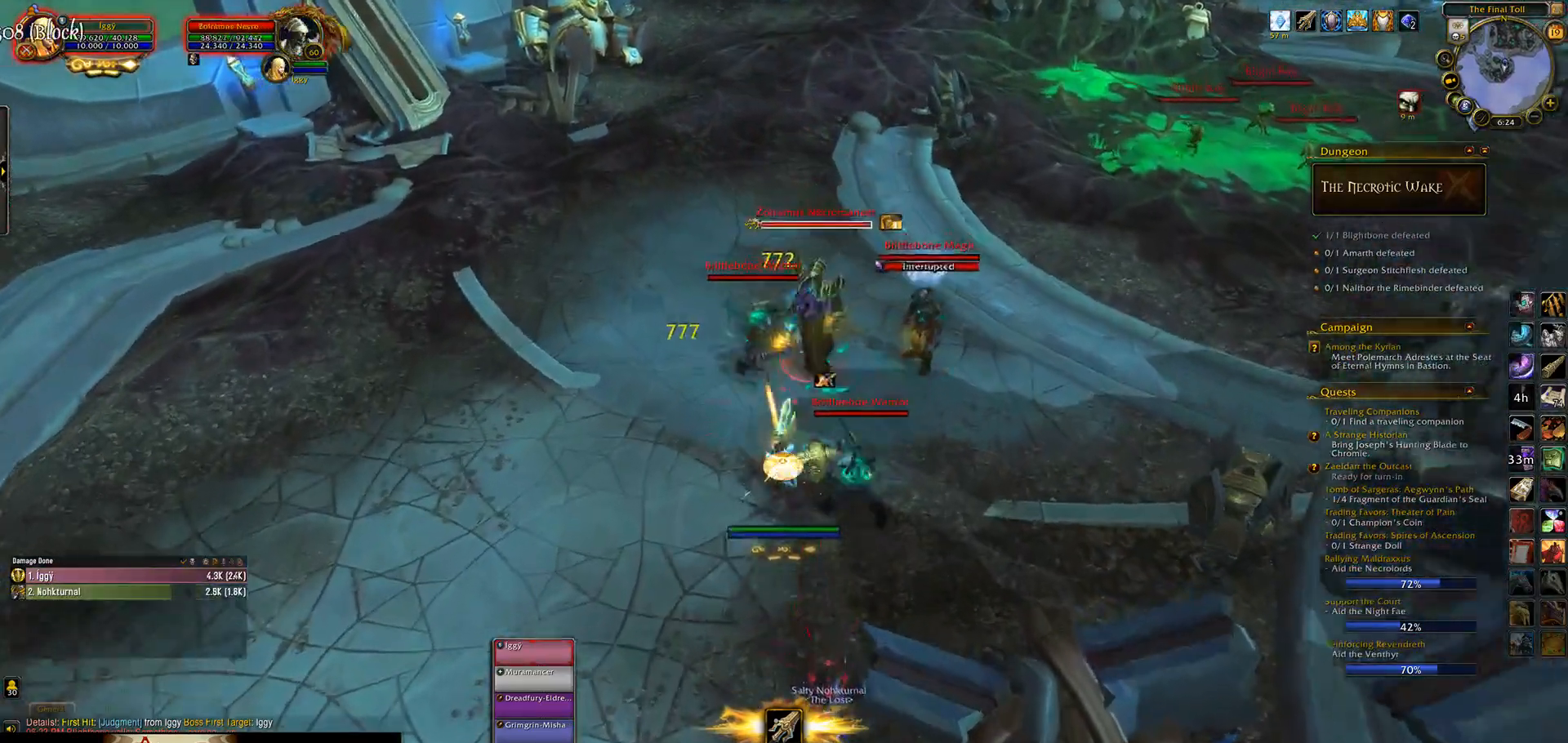
{"keys": [], "mouse": ["left", "right"], "events": [[33, "tab", "up"], [83, "e", "down"], [167, "w", "down"], [250, "e", "up"], [300, "w", "up"]]}
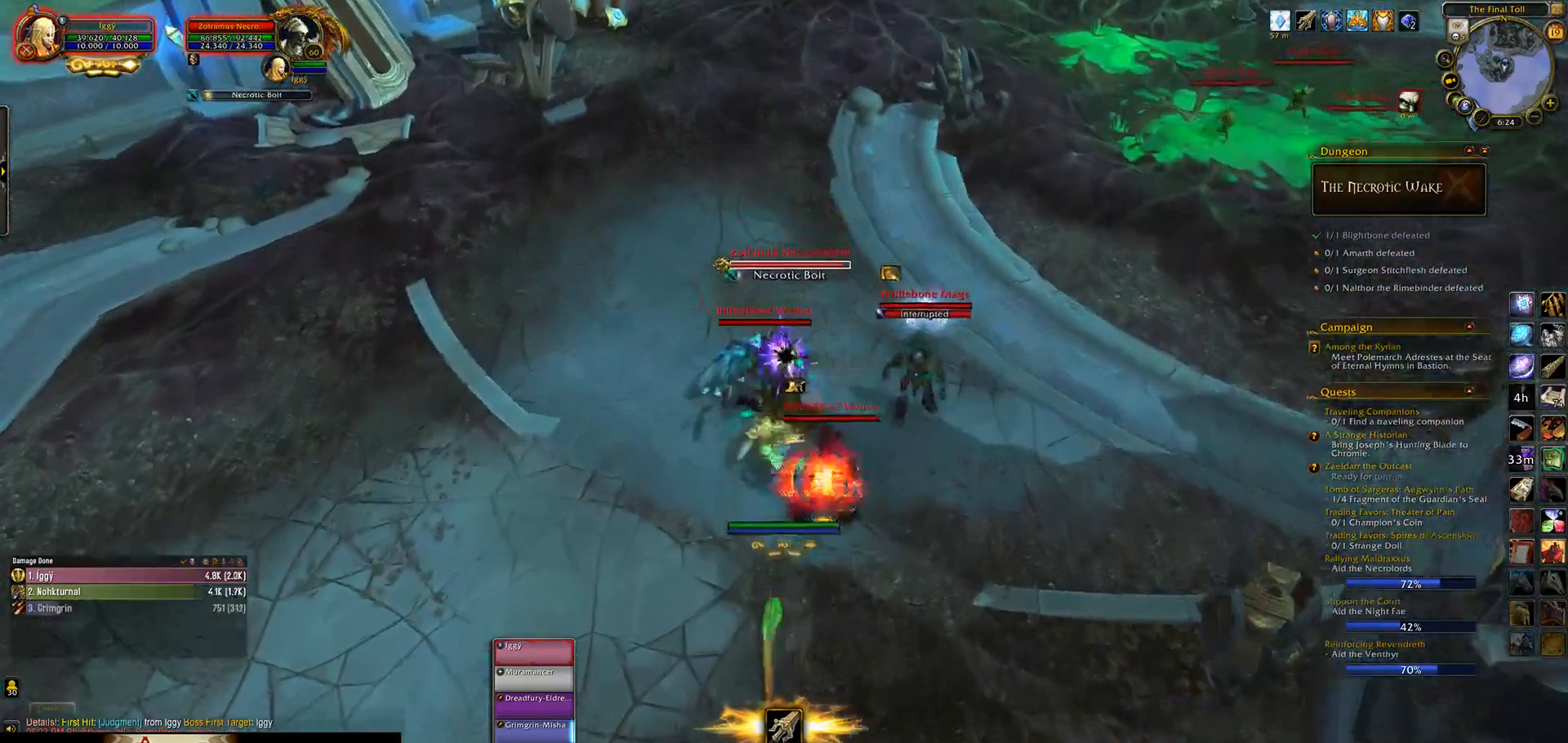
{"keys": ["e", "s"], "mouse": ["left"], "events": [[100, "t", "down"], [117, "mouse_right", "up"], [200, "t", "up"], [350, "a", "down"], [450, "e", "down"], [483, "s", "down"], [500, "a", "up"]]}
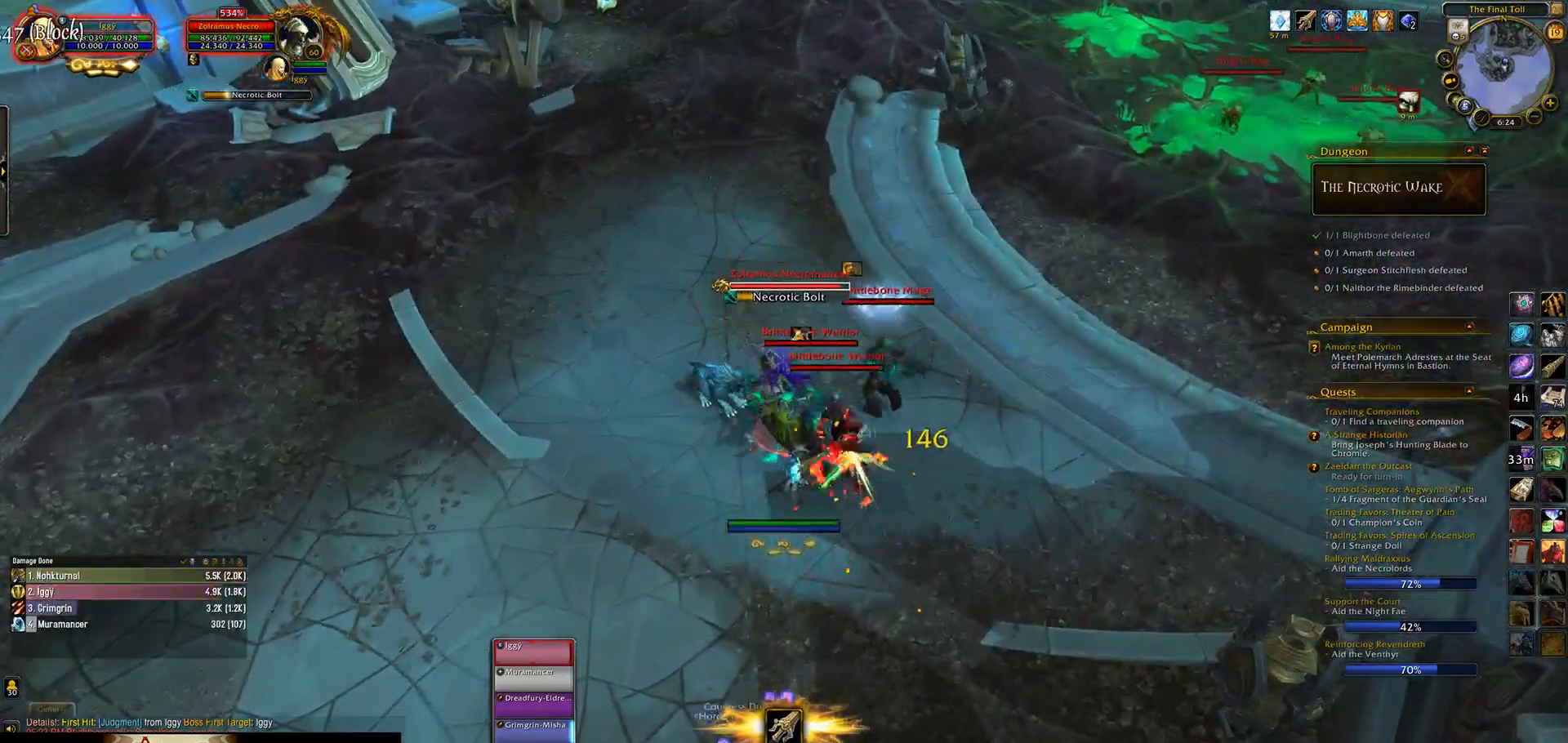
{"keys": ["5"], "mouse": ["left"], "events": [[50, "s", "up"], [83, "e", "up"], [383, "5", "down"]]}
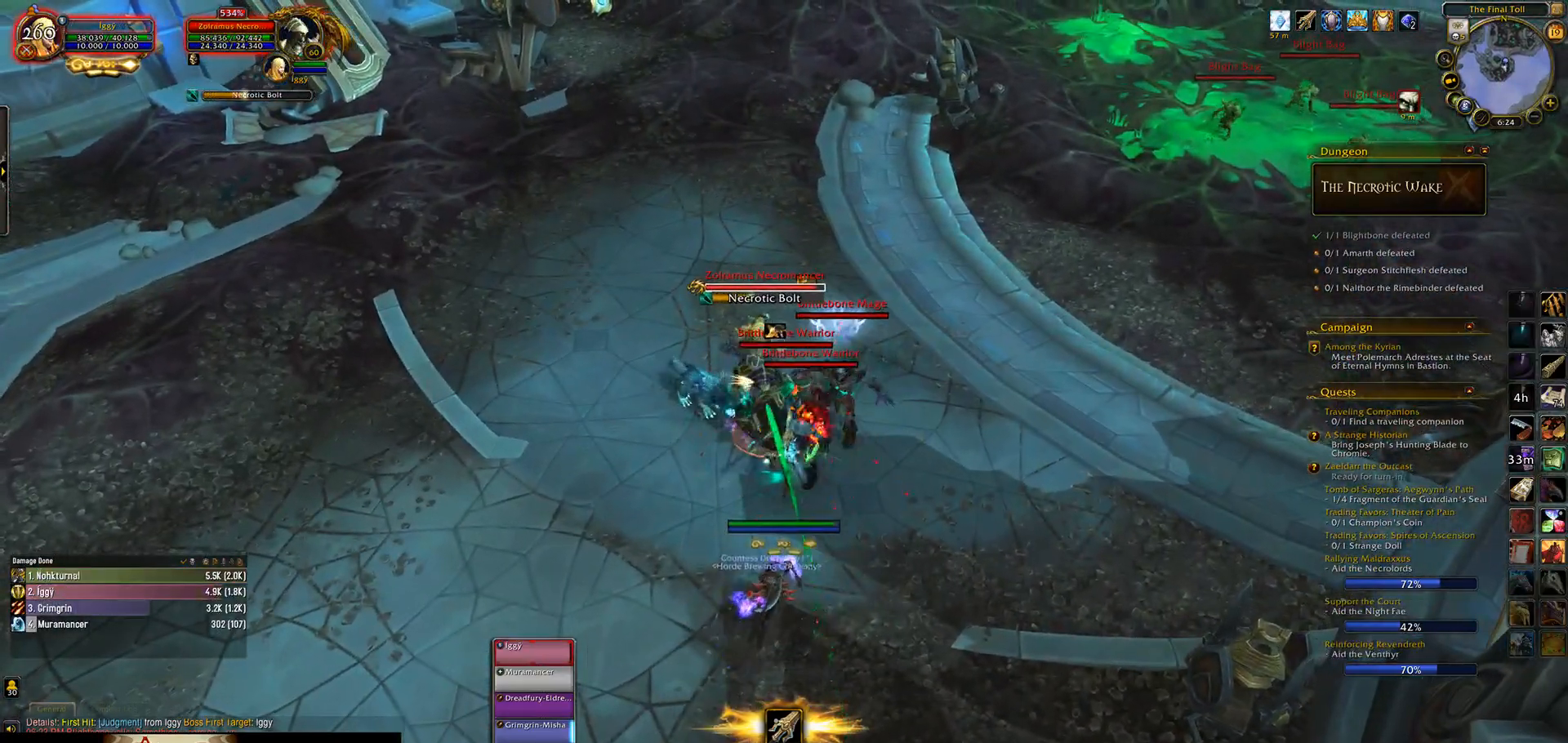
{"keys": ["5"], "mouse": ["left"], "events": []}
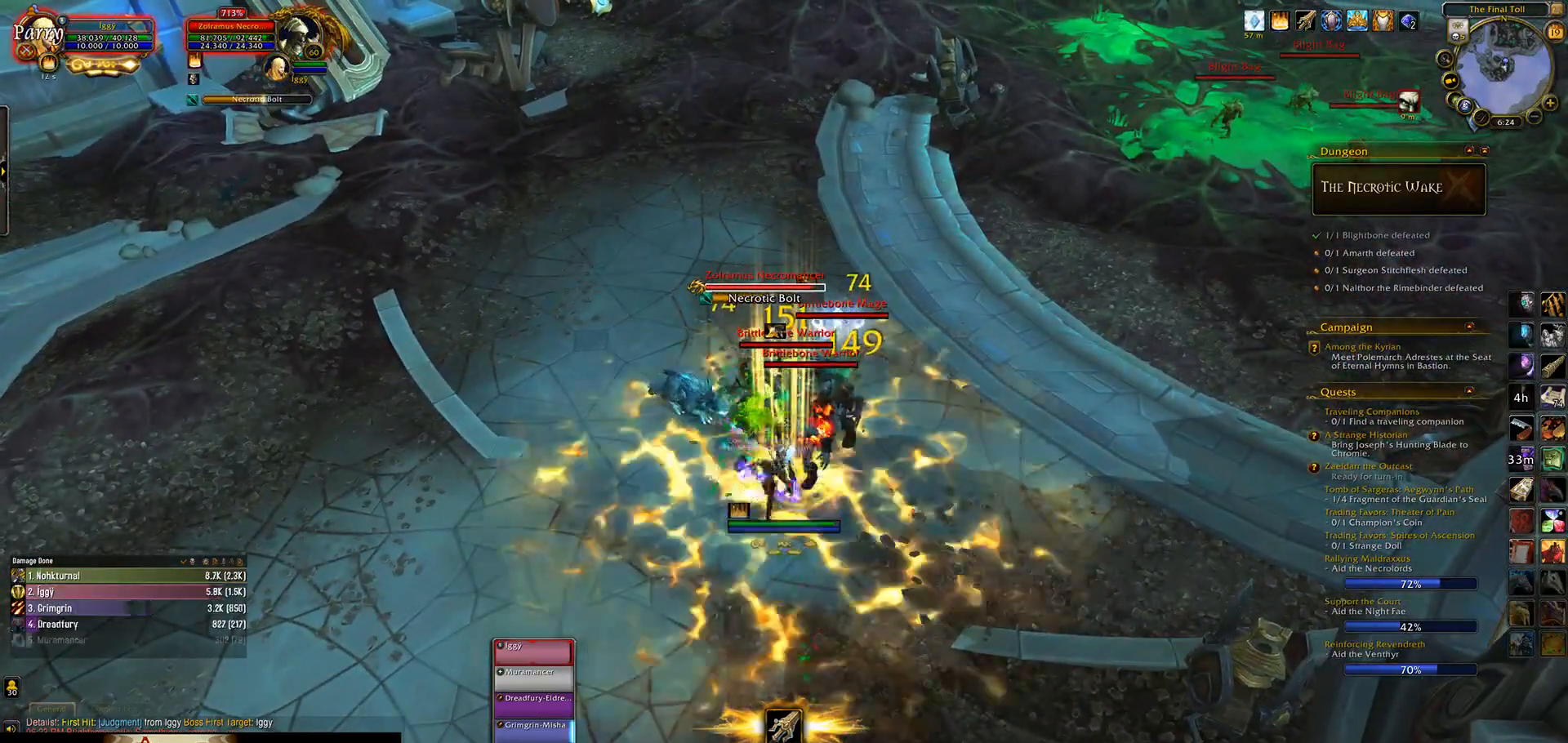
{"keys": [], "mouse": ["left"], "events": [[17, "5", "up"], [250, "v", "down"], [317, "v", "up"]]}
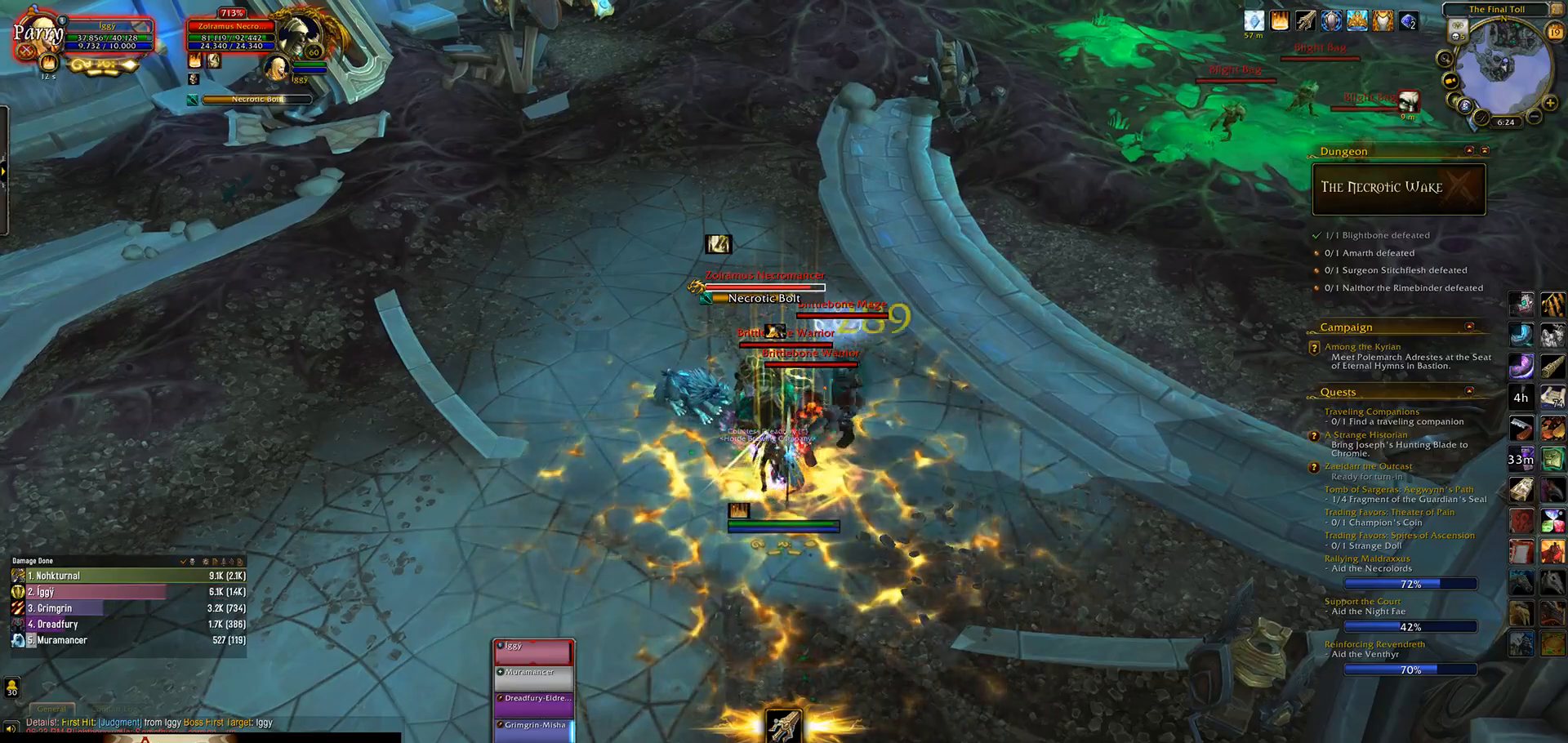
{"keys": [], "mouse": ["left"], "events": [[33, "x", "down"], [500, "x", "up"]]}
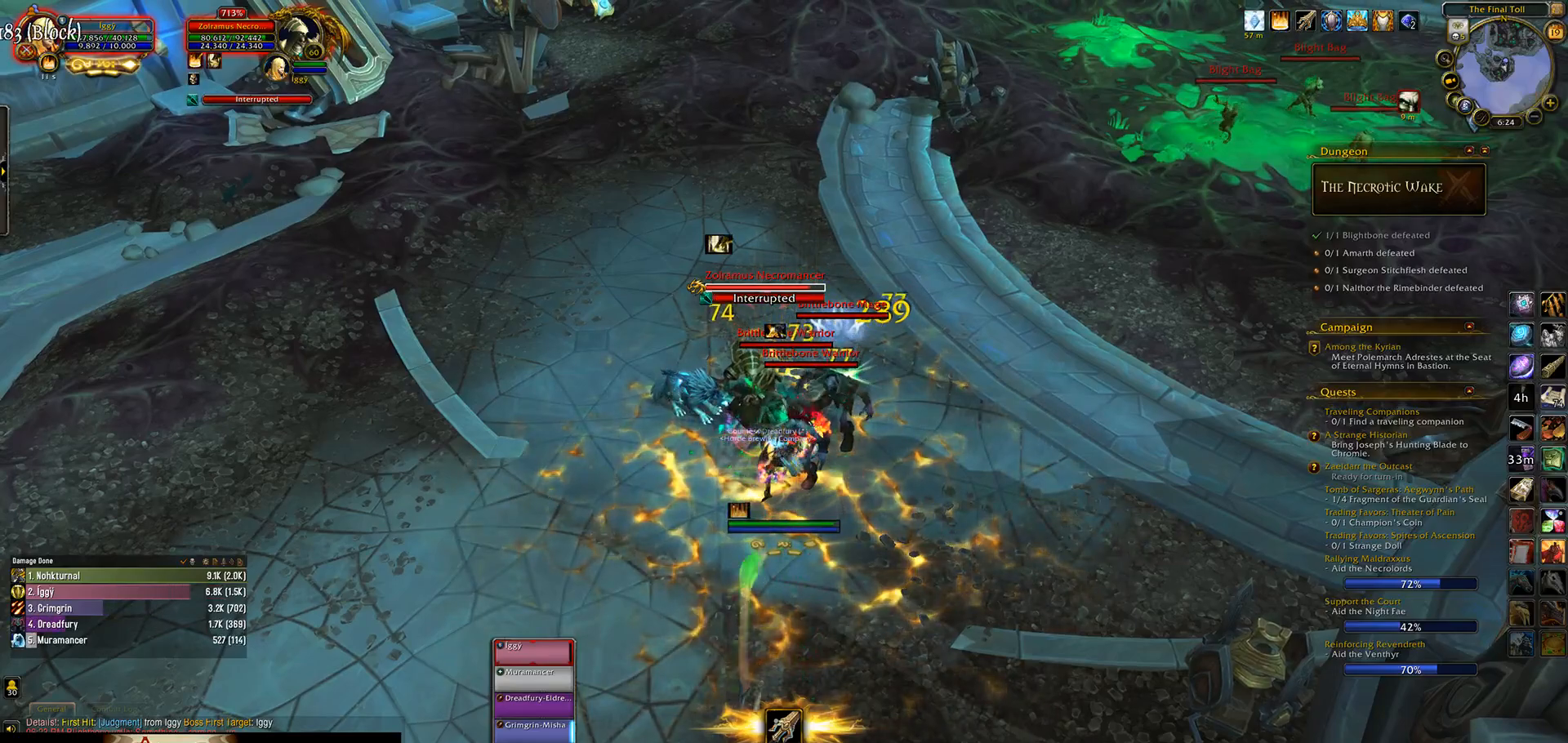
{"keys": ["a"], "mouse": ["left"], "events": [[17, "s", "down"], [133, "s", "up"], [250, "2", "down"], [367, "2", "up"], [467, "a", "down"]]}
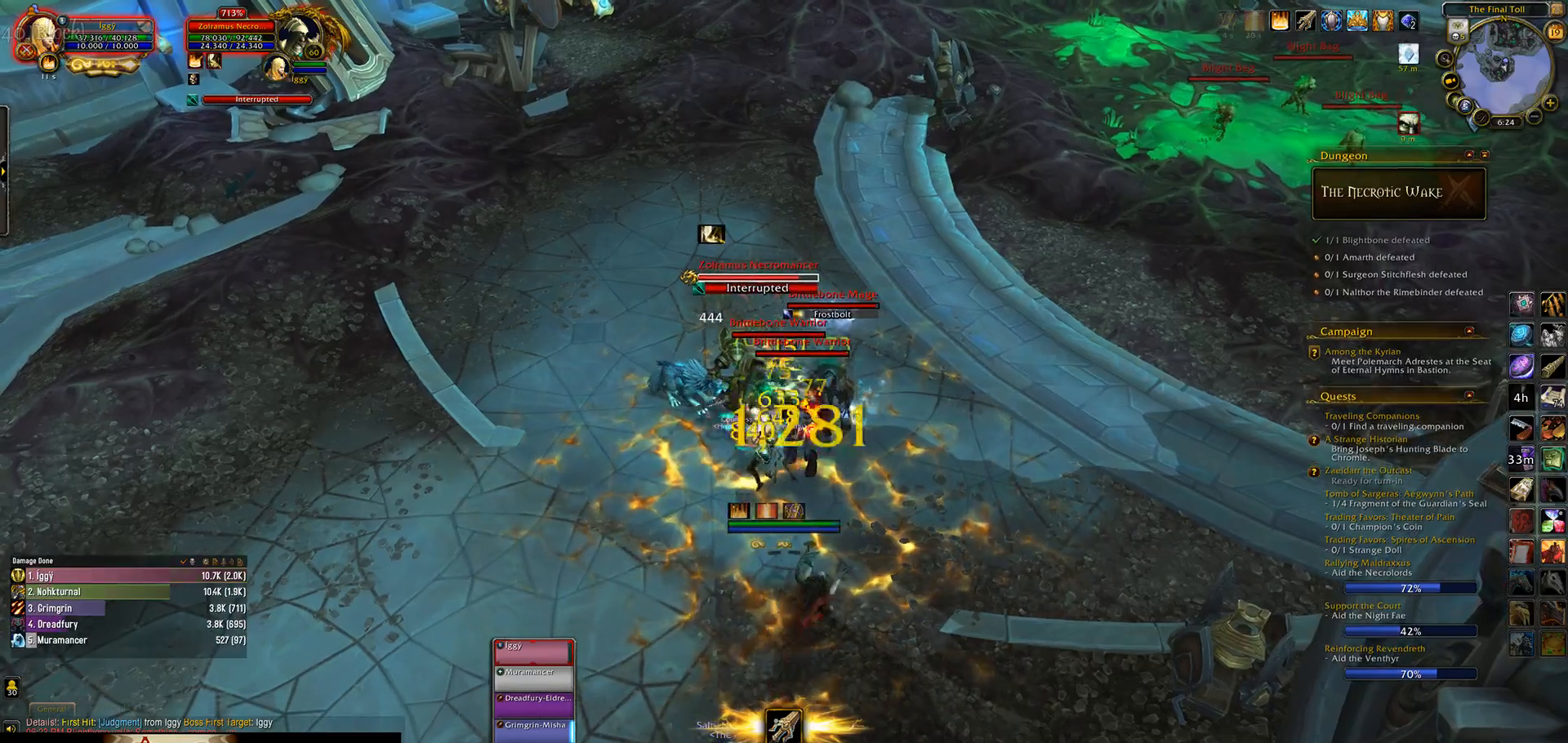
{"keys": [], "mouse": ["left"], "events": [[83, "3", "down"], [100, "a", "up"], [283, "3", "up"]]}
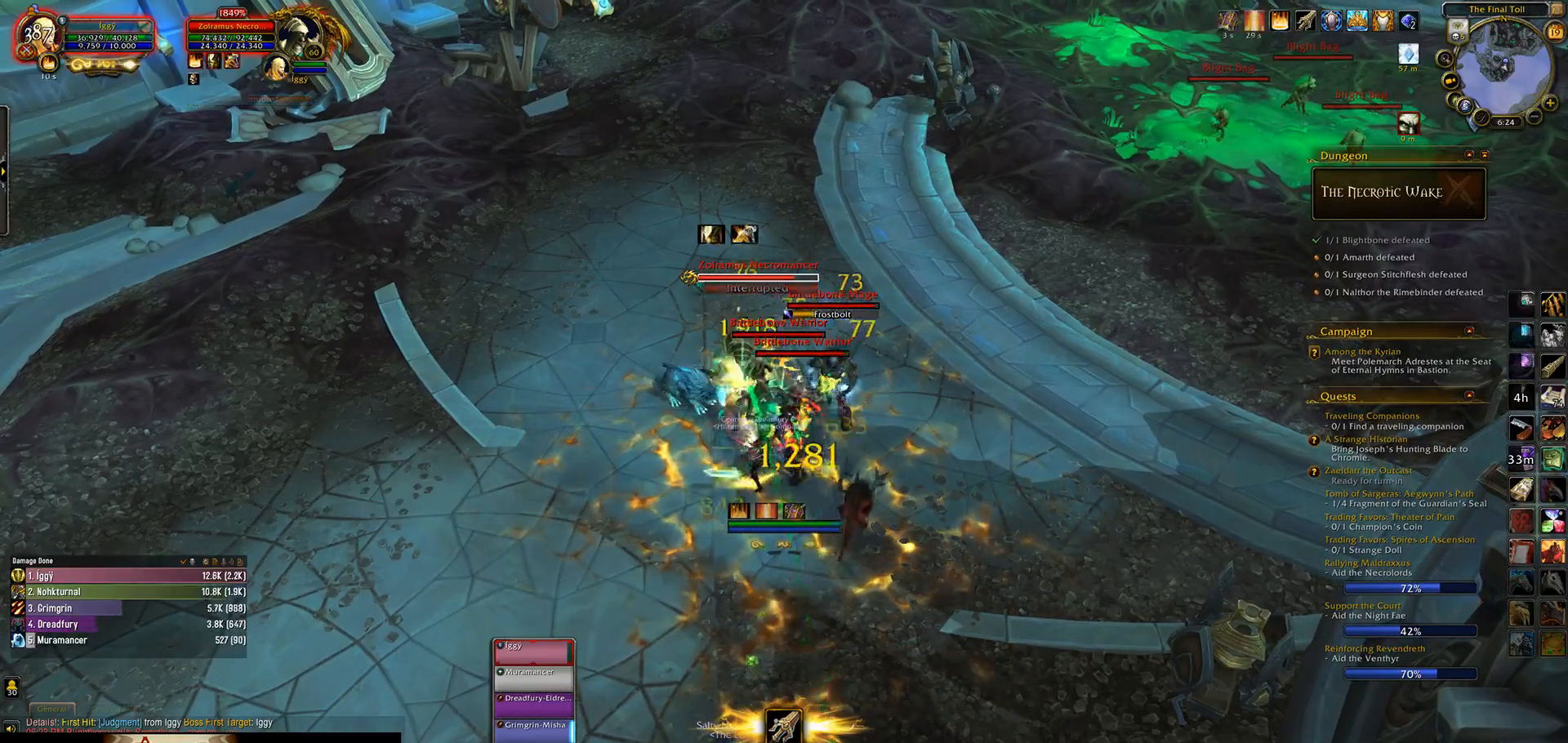
{"keys": [], "mouse": ["left", "right"], "events": [[133, "s", "down"], [217, "e", "down"], [267, "s", "up"], [317, "e", "up"], [500, "mouse_right", "down"]]}
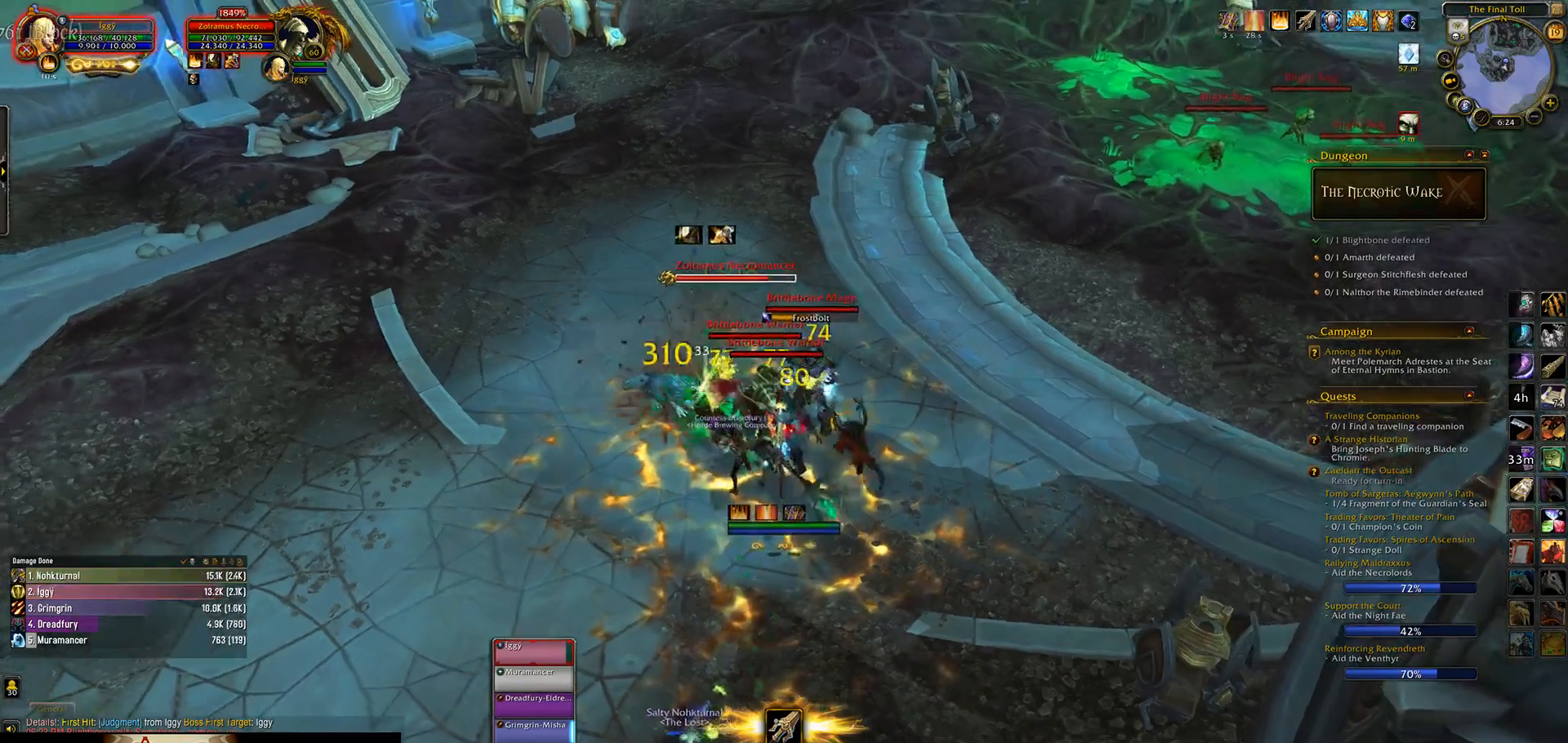
{"keys": [], "mouse": ["left"], "events": [[100, "mouse_right", "up"], [200, "tilde", "down"], [333, "tilde", "up"]]}
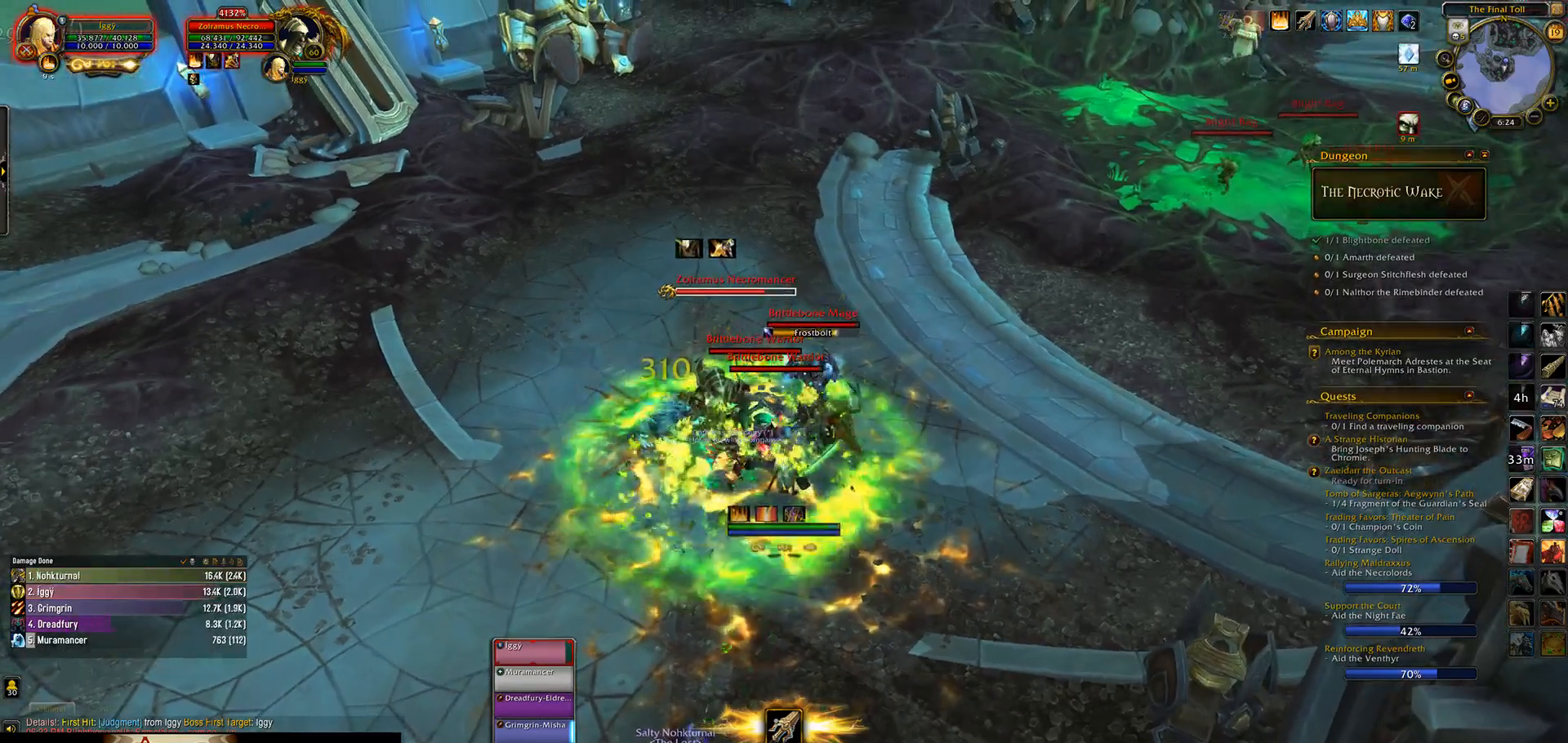
{"keys": [], "mouse": ["left"], "events": []}
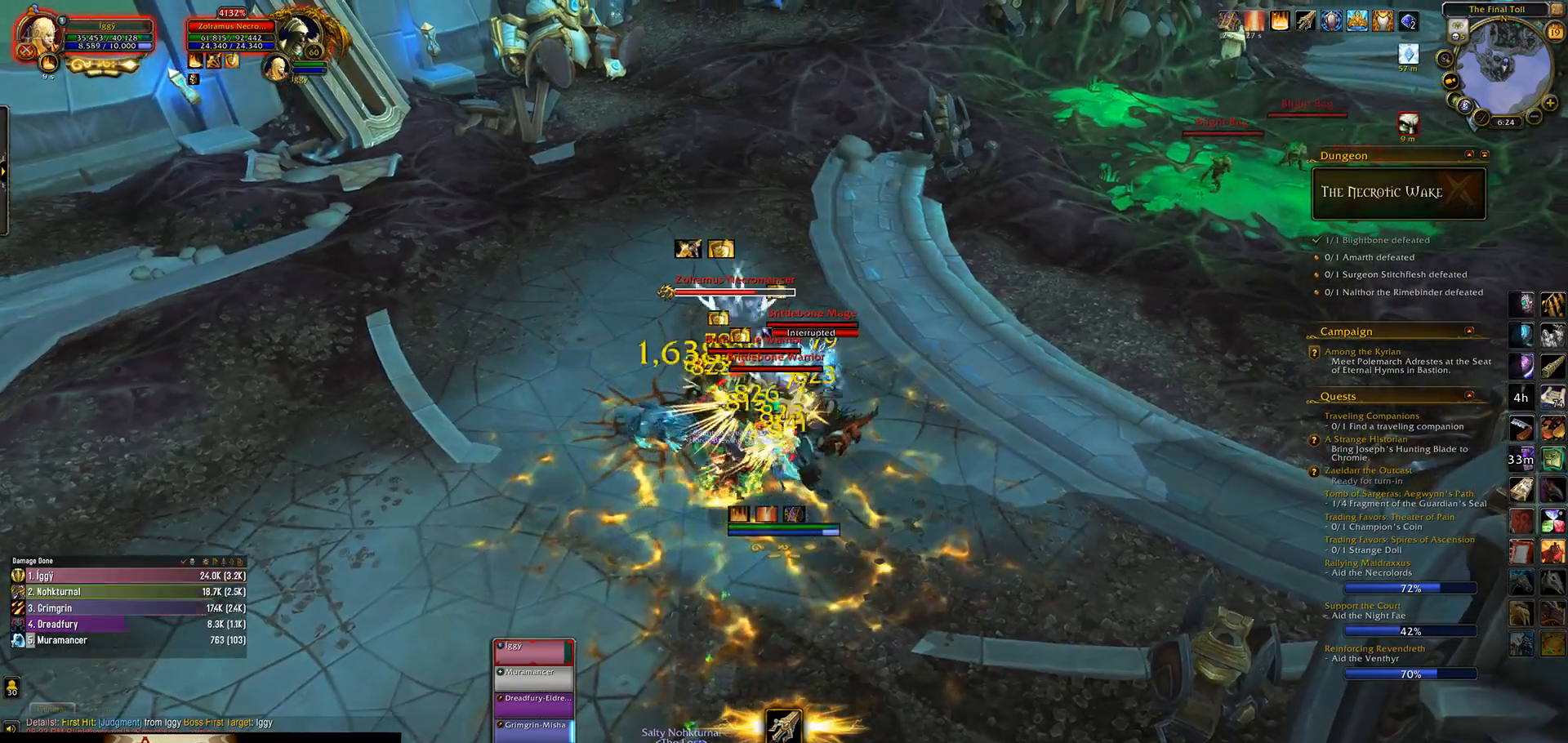
{"keys": [], "mouse": ["left"], "events": [[100, "s", "down"], [117, "q", "down"], [200, "e", "down"], [267, "s", "up"], [283, "q", "up"], [333, "e", "up"], [367, "mouse_right", "down"], [417, "mouse_right", "up"]]}
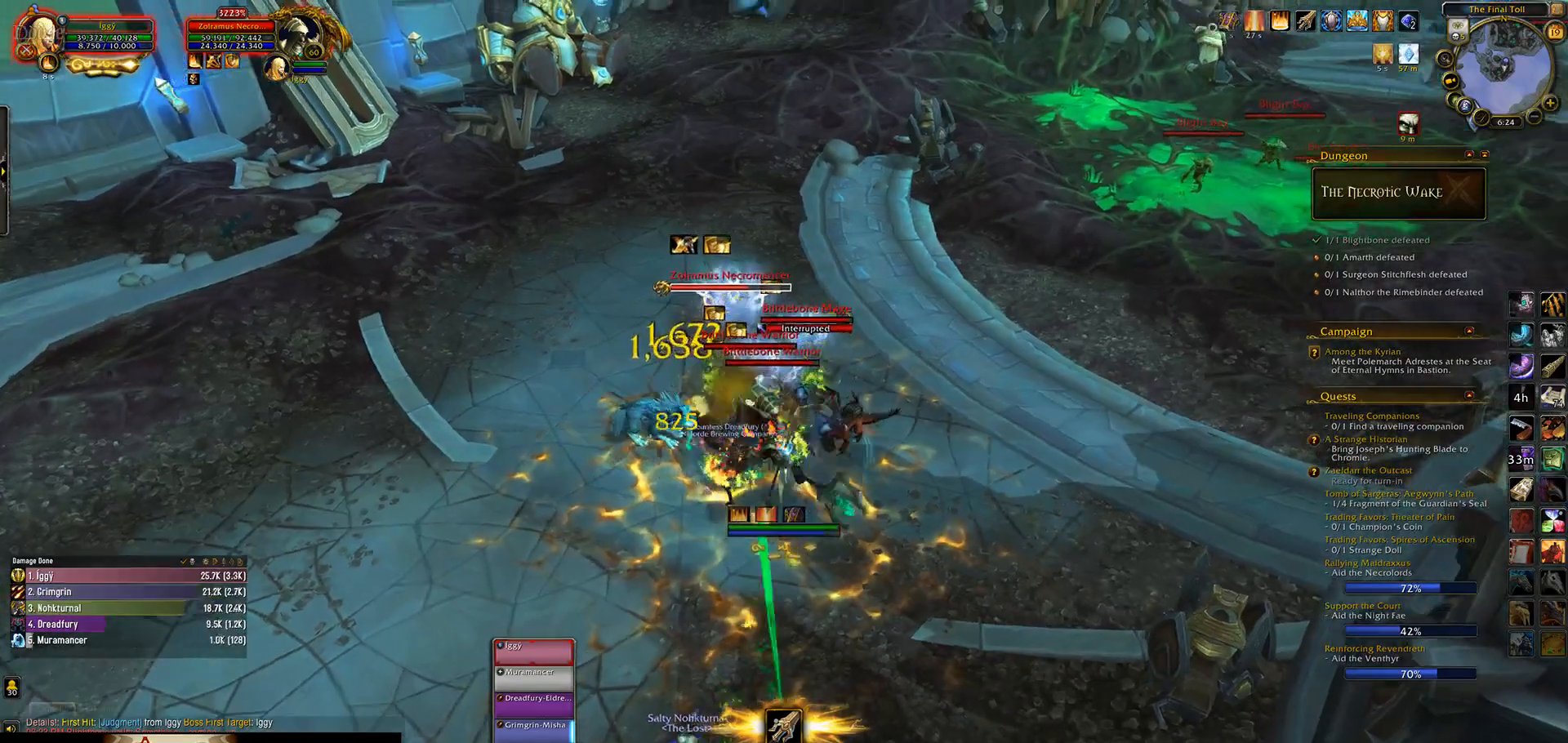
{"keys": [], "mouse": ["left"], "events": [[217, "1", "down"], [317, "1", "up"]]}
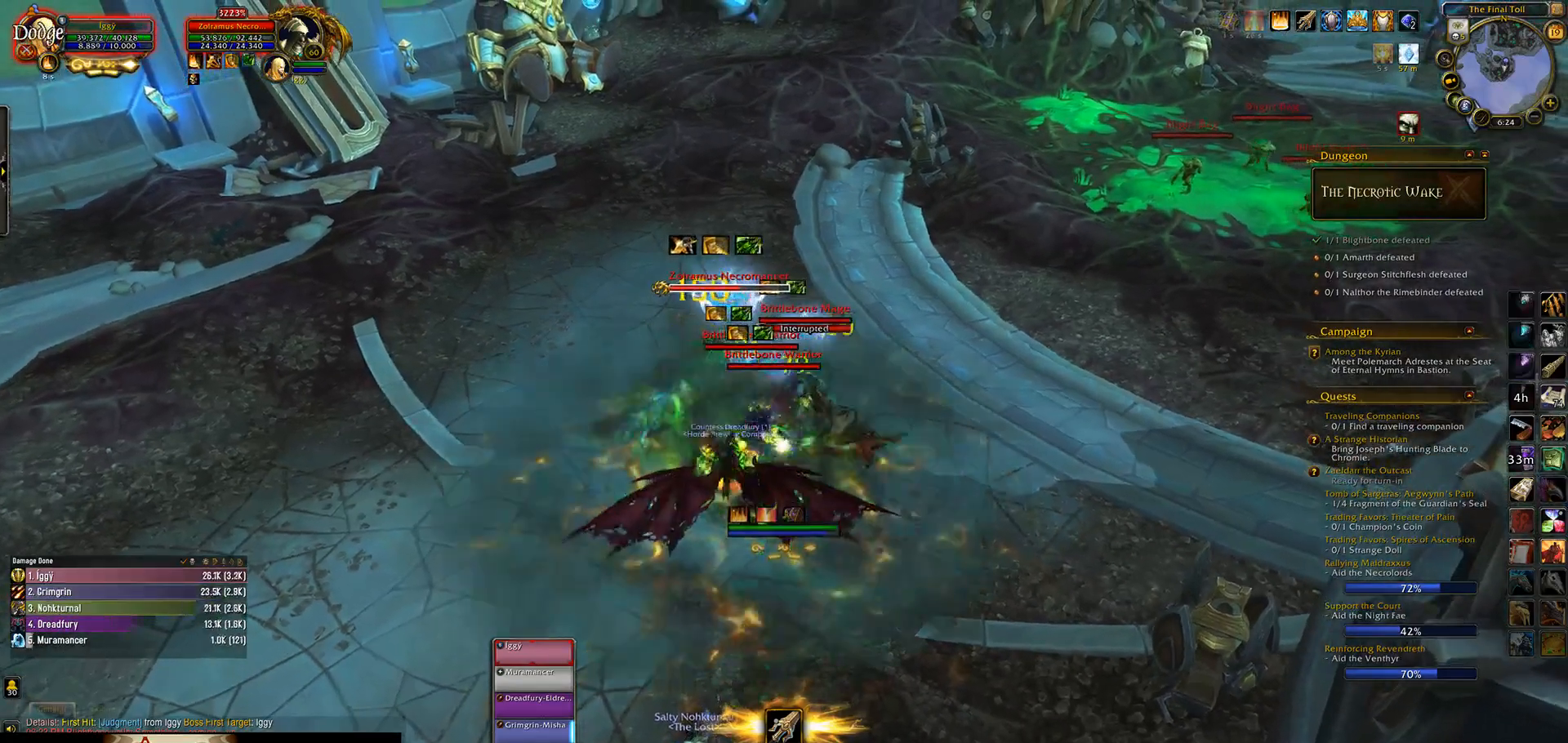
{"keys": [], "mouse": ["left"], "events": [[333, "q", "down"], [350, "s", "down"], [400, "e", "down"], [450, "q", "up"], [483, "s", "up"], [500, "e", "up"]]}
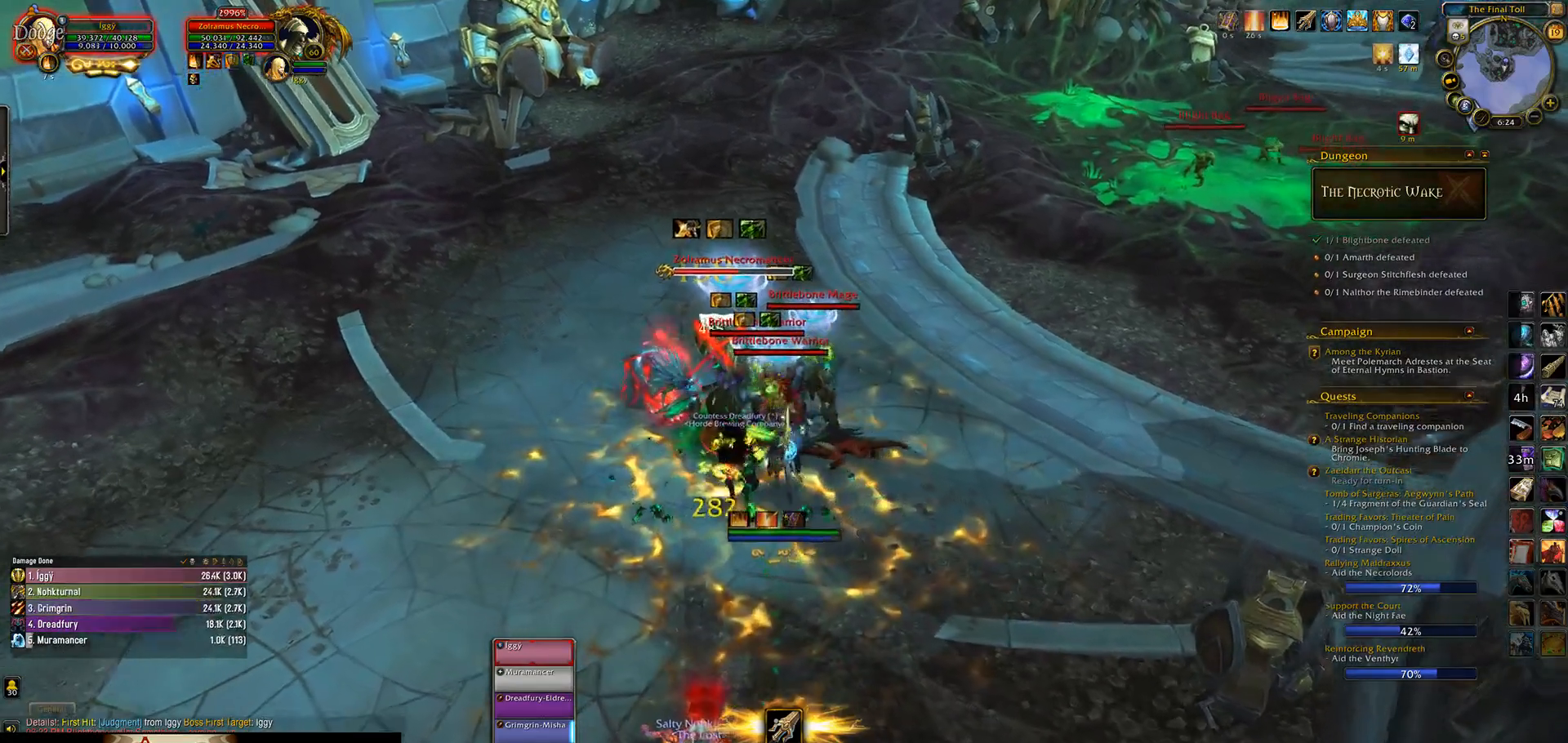
{"keys": [], "mouse": ["left"], "events": [[200, "mouse_right", "down"], [233, "mouse_right", "up"], [333, "2", "down"], [433, "2", "up"]]}
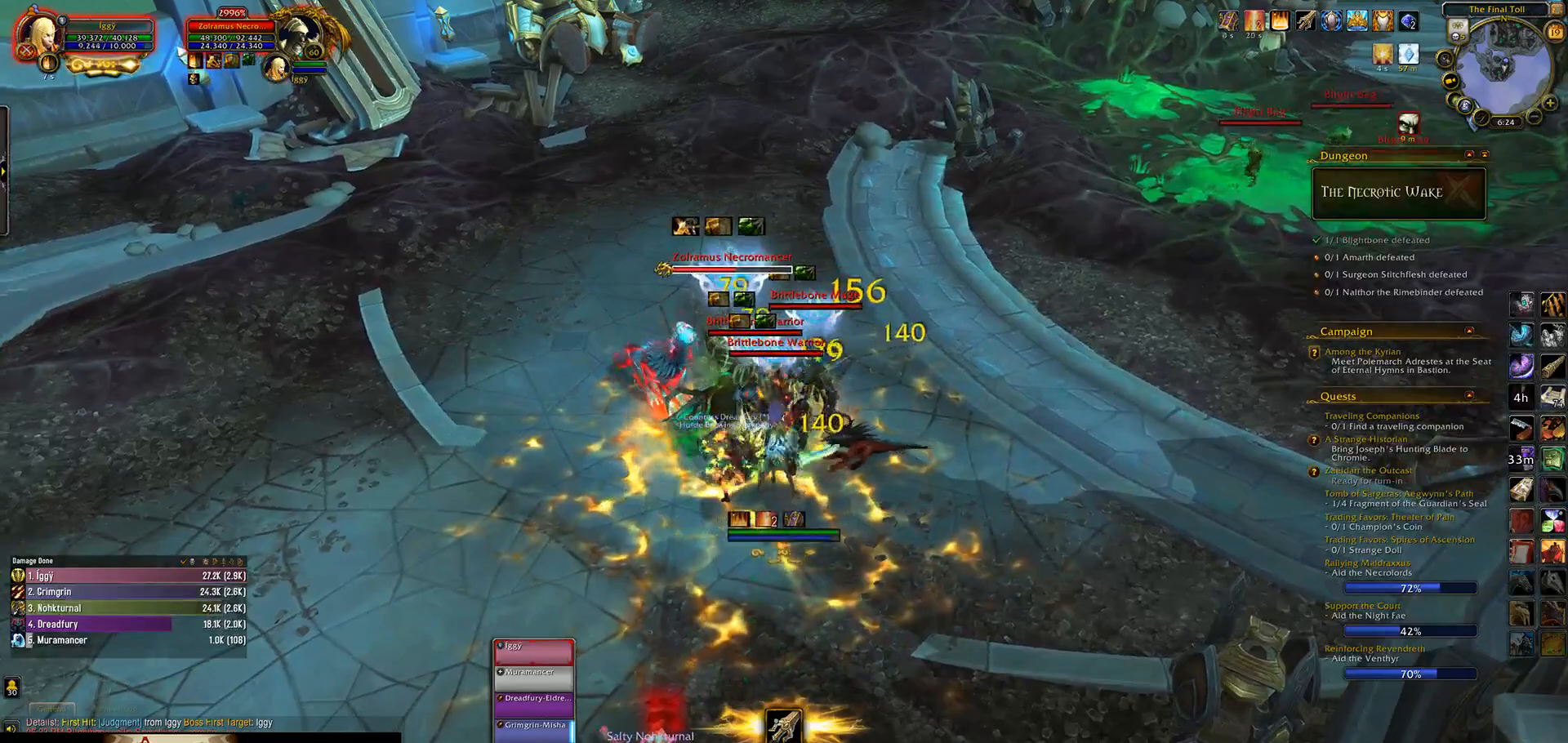
{"keys": [], "mouse": ["left"], "events": [[50, "3", "down"], [150, "3", "up"]]}
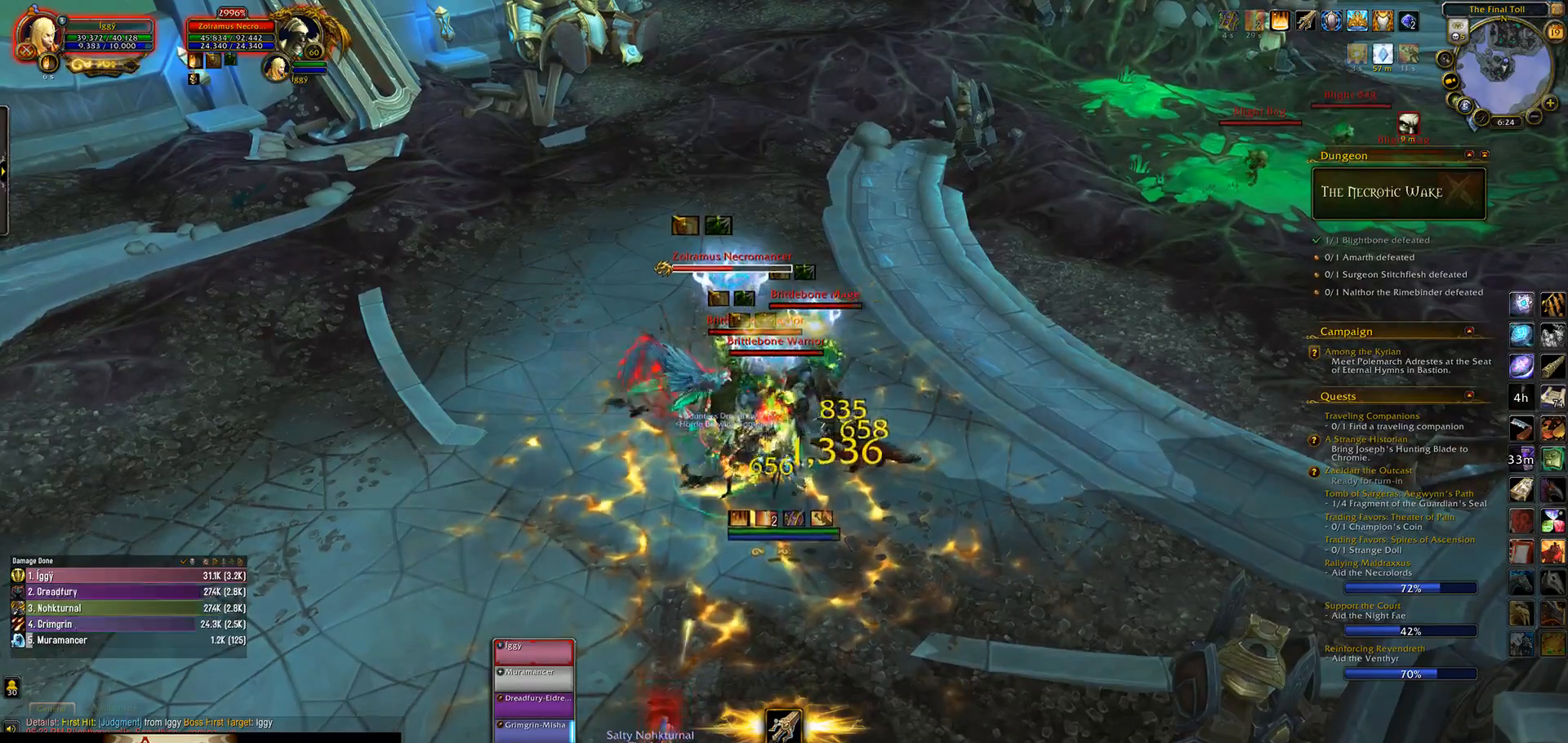
{"keys": [], "mouse": ["left"], "events": [[183, "q", "down"], [233, "s", "down"], [283, "e", "down"], [317, "q", "up"], [333, "s", "up"], [383, "e", "up"]]}
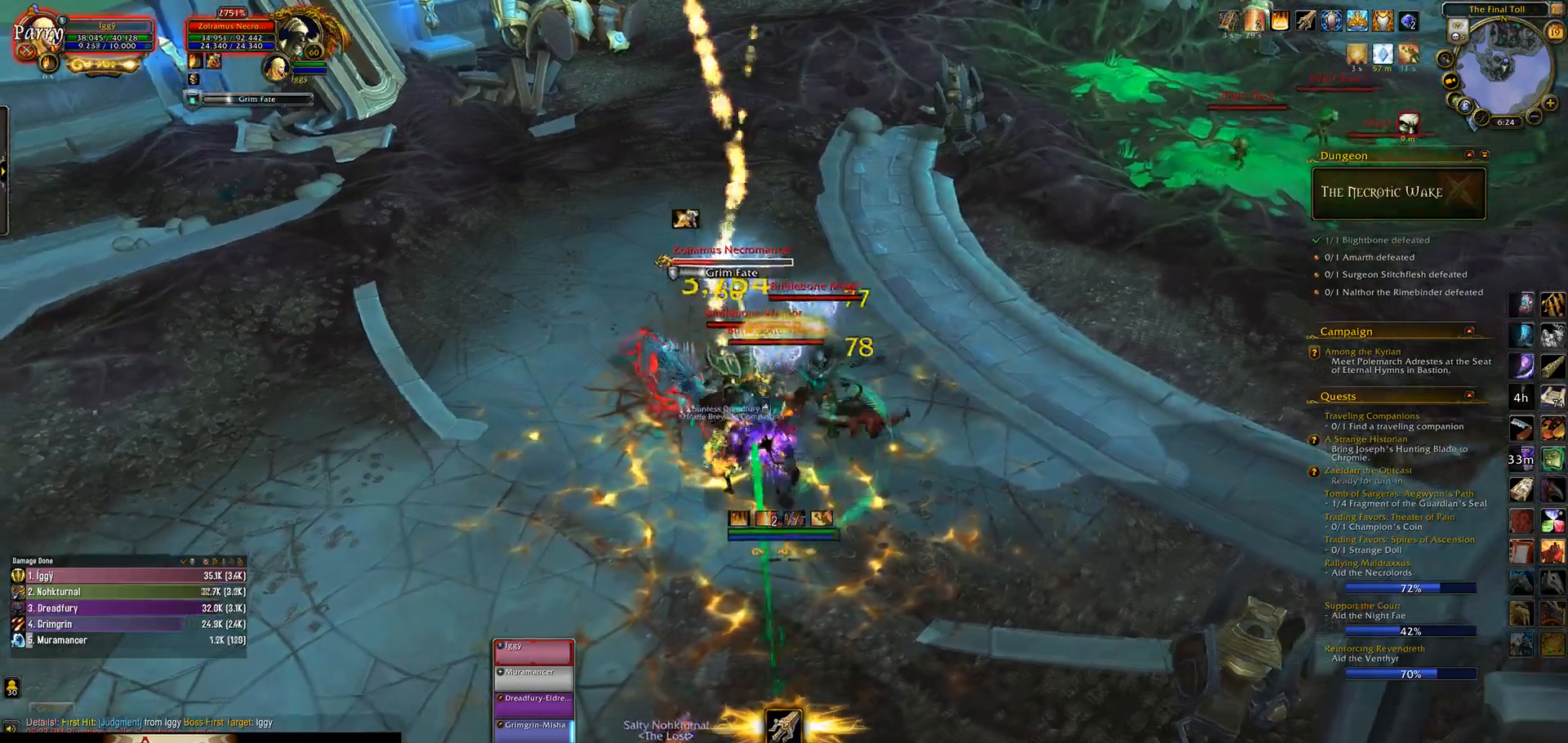
{"keys": [], "mouse": ["left"], "events": [[50, "mouse_right", "down"], [117, "mouse_right", "up"]]}
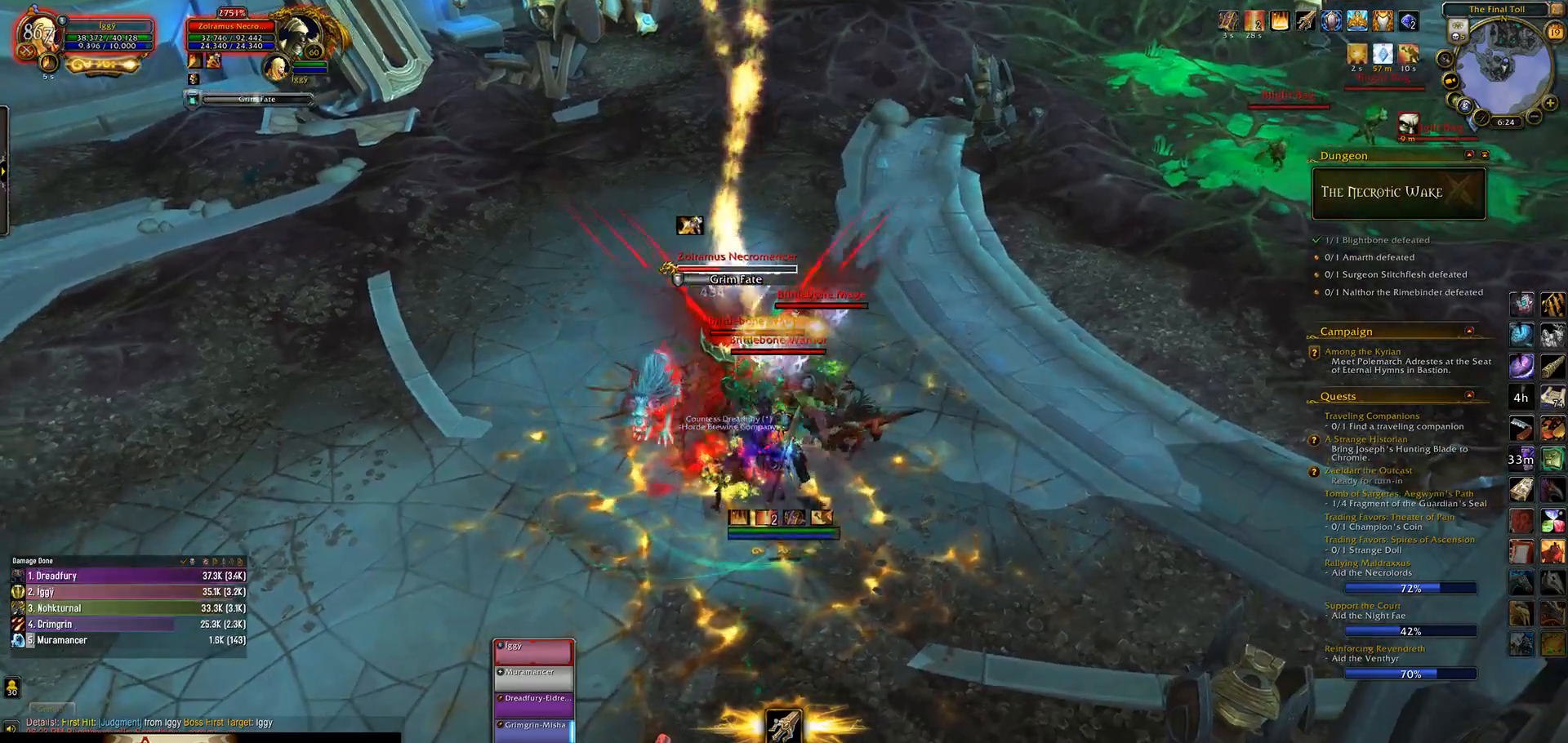
{"keys": [], "mouse": ["left"], "events": [[150, "1", "down"], [283, "1", "up"]]}
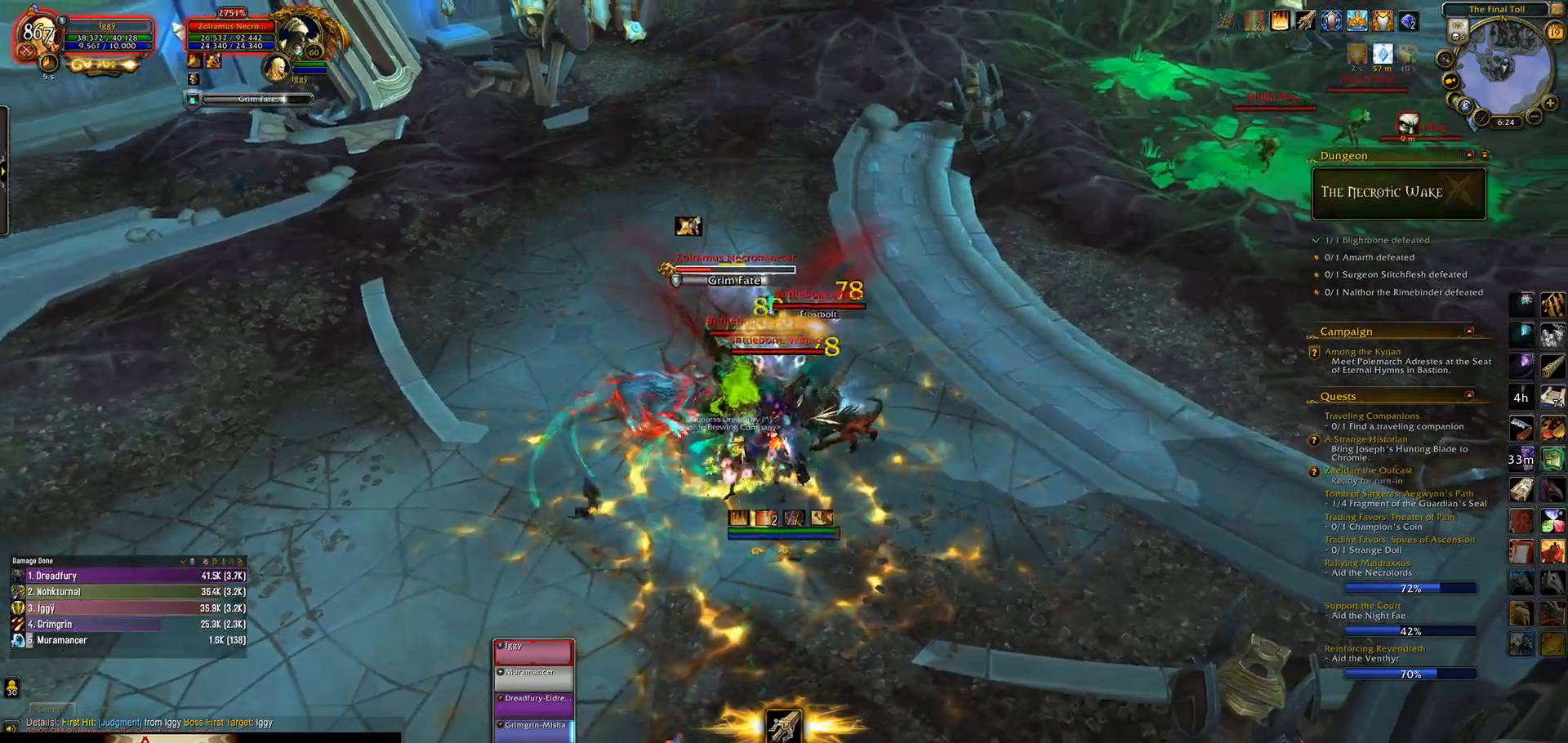
{"keys": [], "mouse": ["left"], "events": [[317, "q", "down"], [317, "s", "down"], [400, "e", "down"], [450, "q", "up"], [467, "s", "up"], [483, "e", "up"]]}
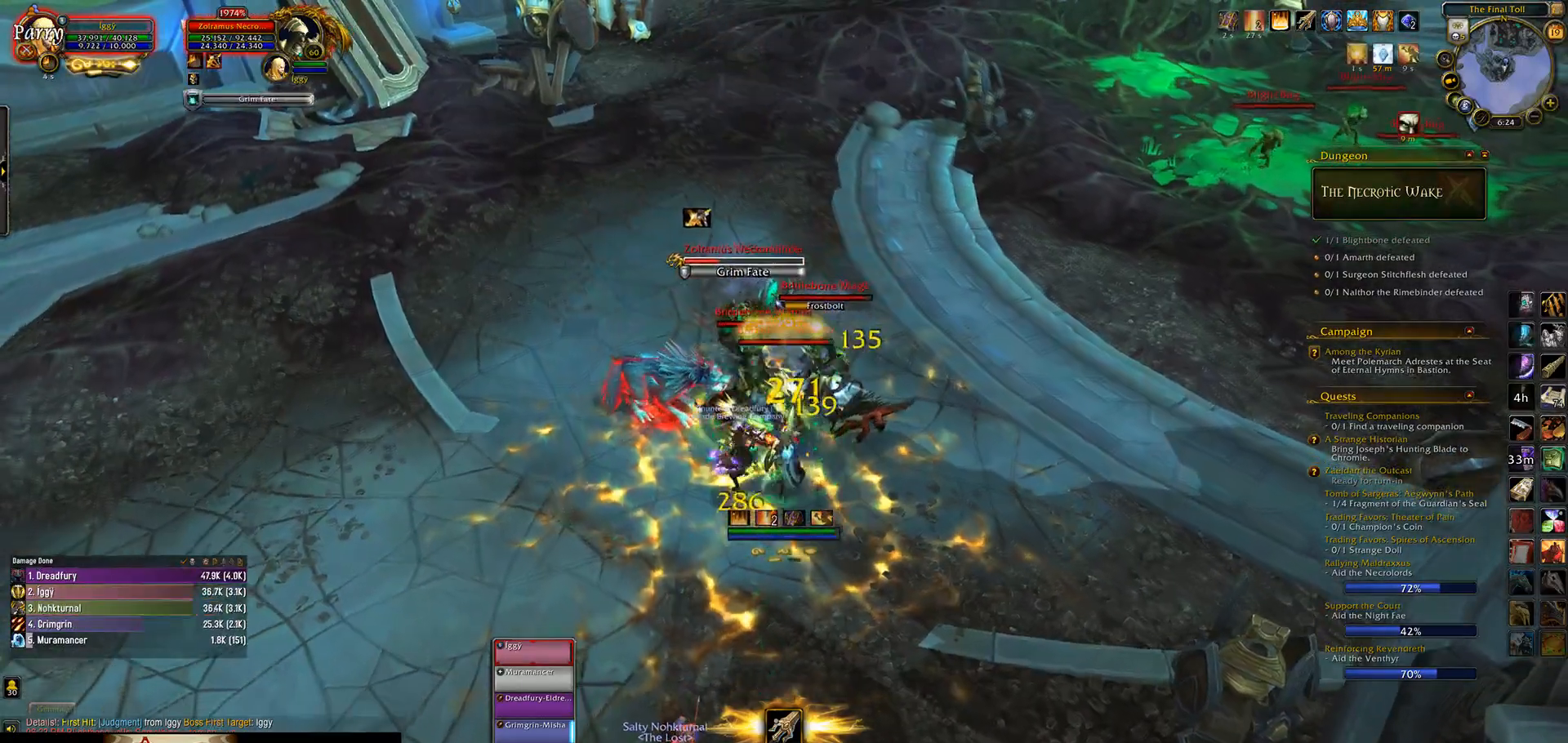
{"keys": [], "mouse": ["left", "right"], "events": [[433, "mouse_right", "down"]]}
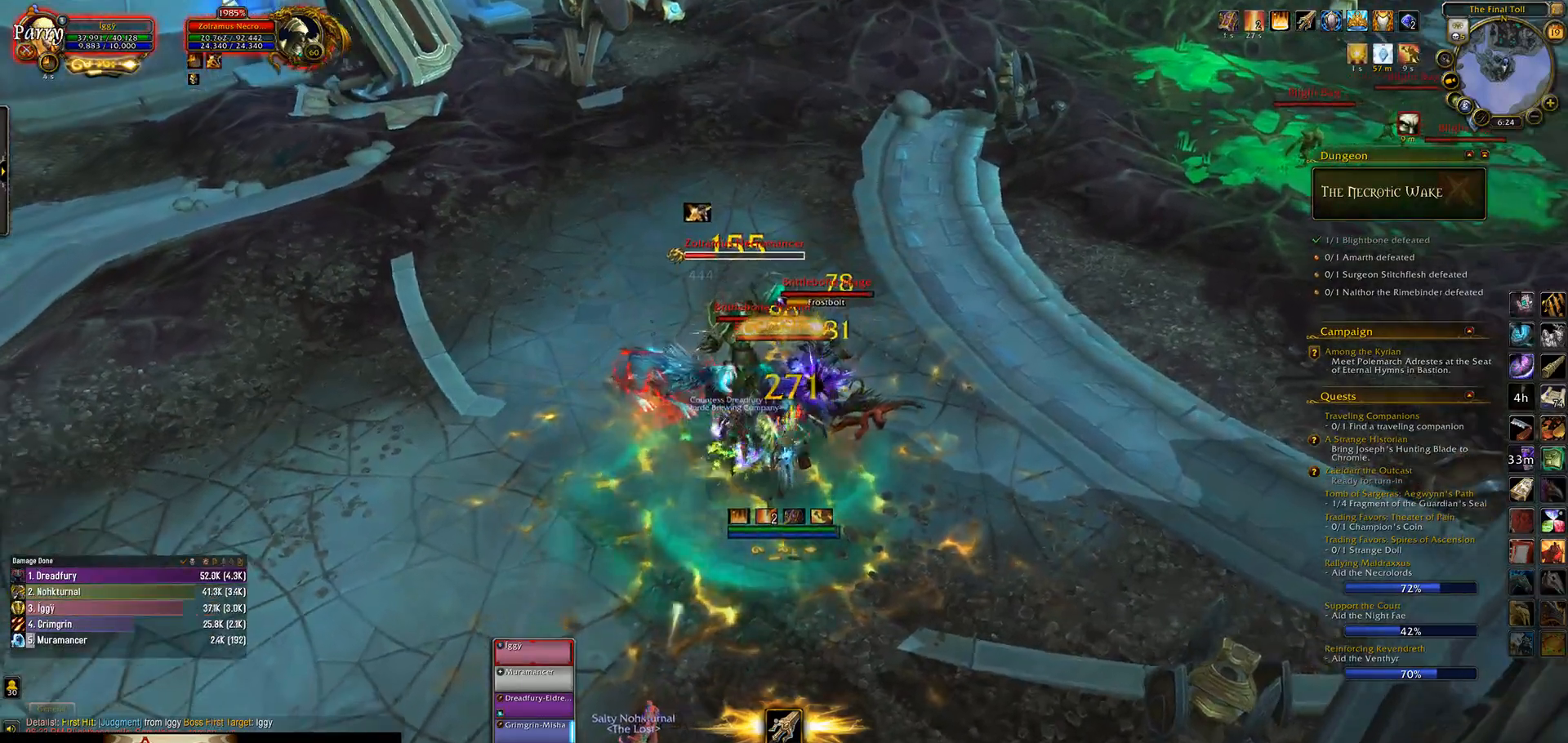
{"keys": [], "mouse": ["left"], "events": [[17, "mouse_right", "up"], [117, "3", "down"], [217, "3", "up"]]}
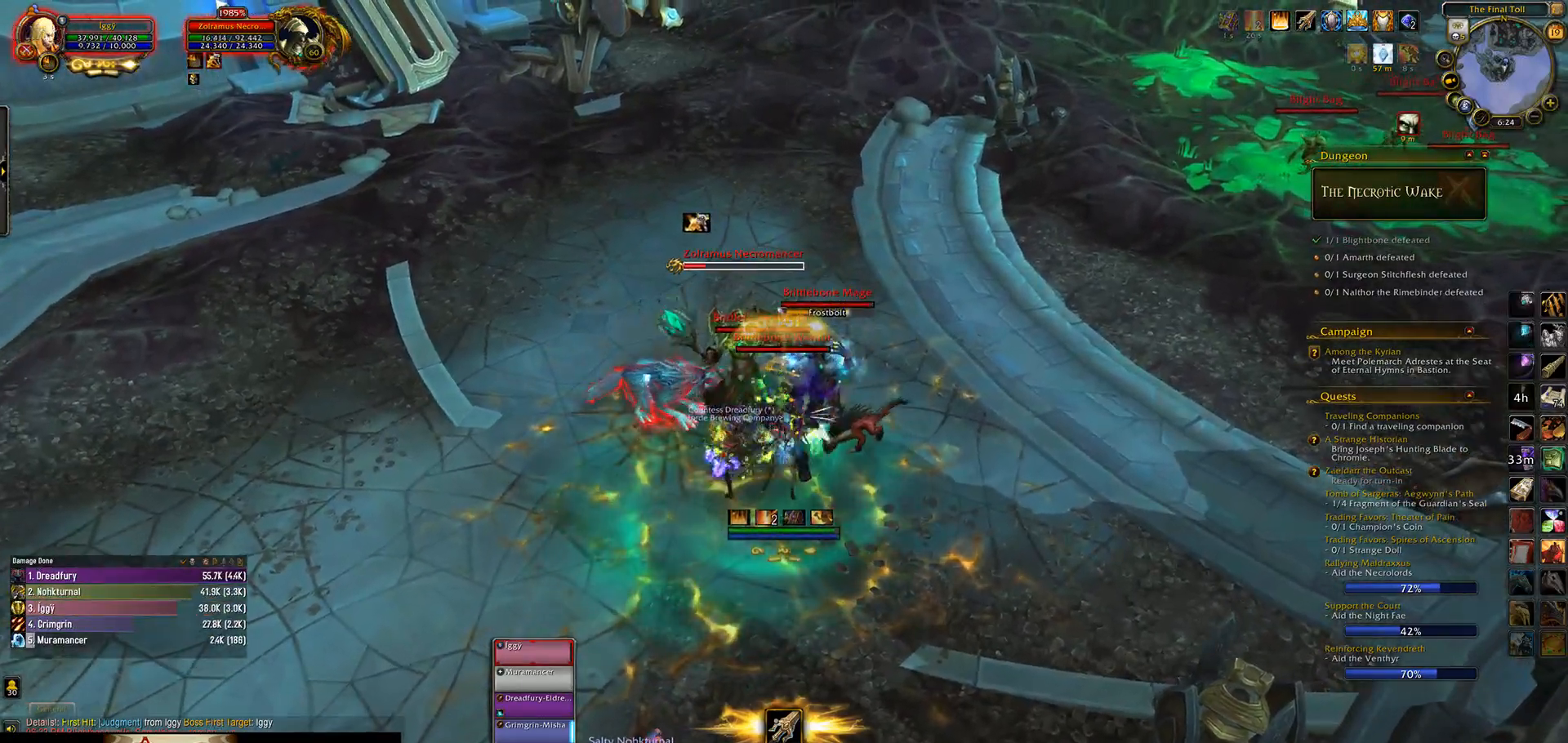
{"keys": ["q"], "mouse": ["left"], "events": [[50, "mouse_right", "down"], [117, "q", "down"], [133, "mouse_right", "up"], [200, "w", "down"], [317, "mouse_right", "down"], [400, "w", "up"], [433, "mouse_right", "up"]]}
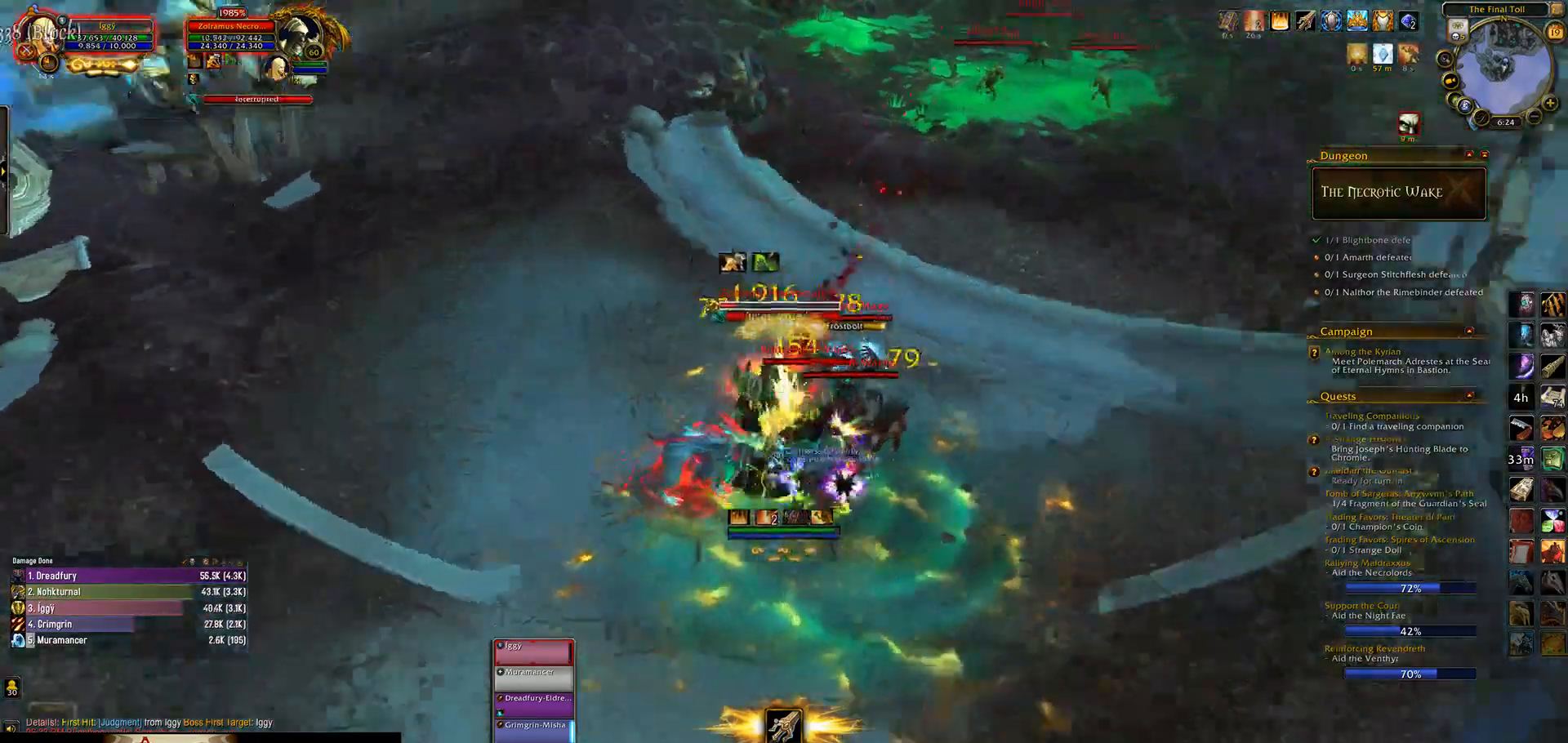
{"keys": ["q"], "mouse": ["left"], "events": [[67, "mouse_right", "down"], [233, "mouse_right", "up"]]}